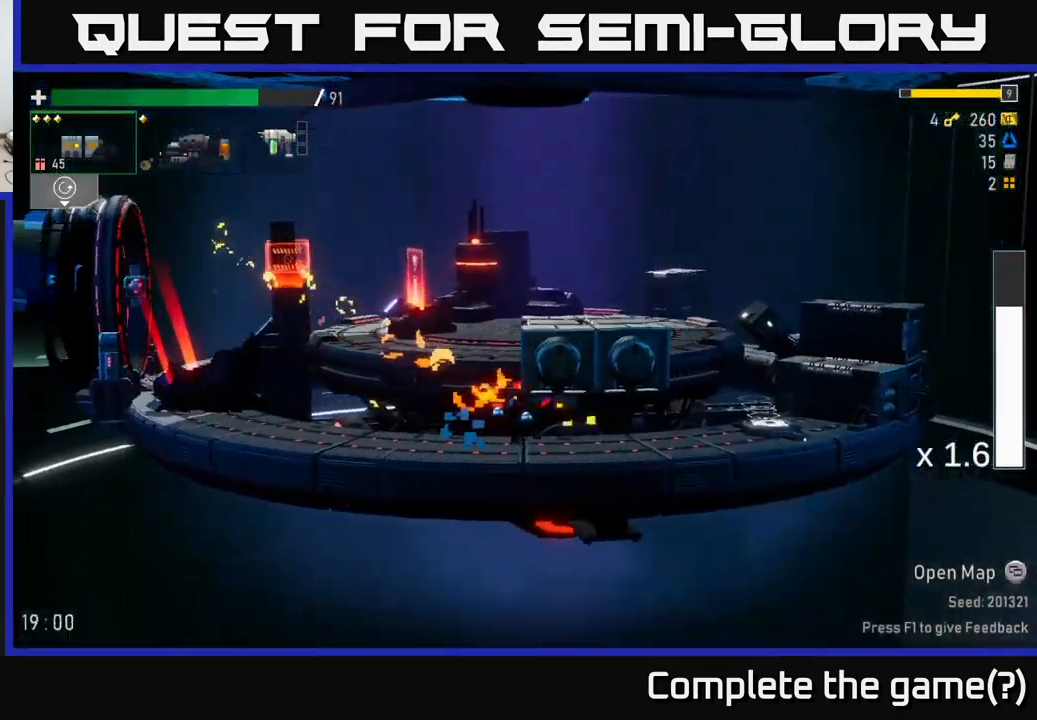
Gameplay with a controller (Xbox layout); each line is a JSON object with the inputs held at the frame after it. "events" lists button and stick changes between this image and that frame as [ms after this image, input, new state], when the widget could be followed in between.
{"buttons": [], "left_stick": "right", "right_stick": "center", "events": [[133, "X", "up"], [316, "X", "down"], [416, "X", "up"]]}
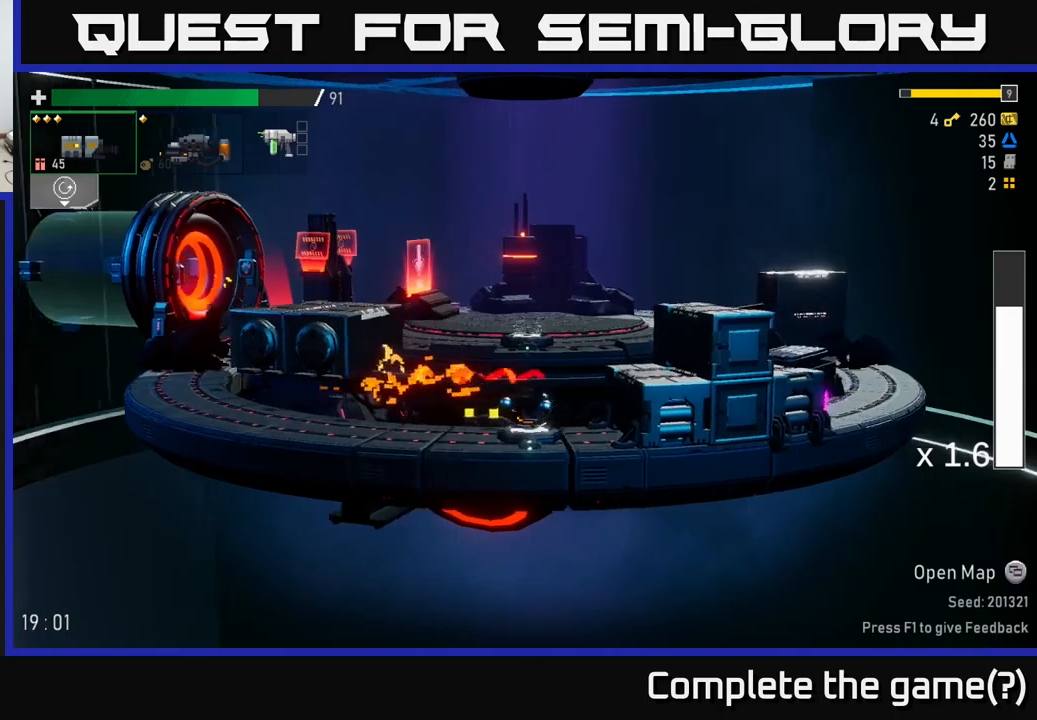
{"buttons": [], "left_stick": "left", "right_stick": "center", "events": [[33, "Y", "down"], [67, "left_stick", "left"], [117, "Y", "up"], [383, "X", "down"], [400, "X", "up"]]}
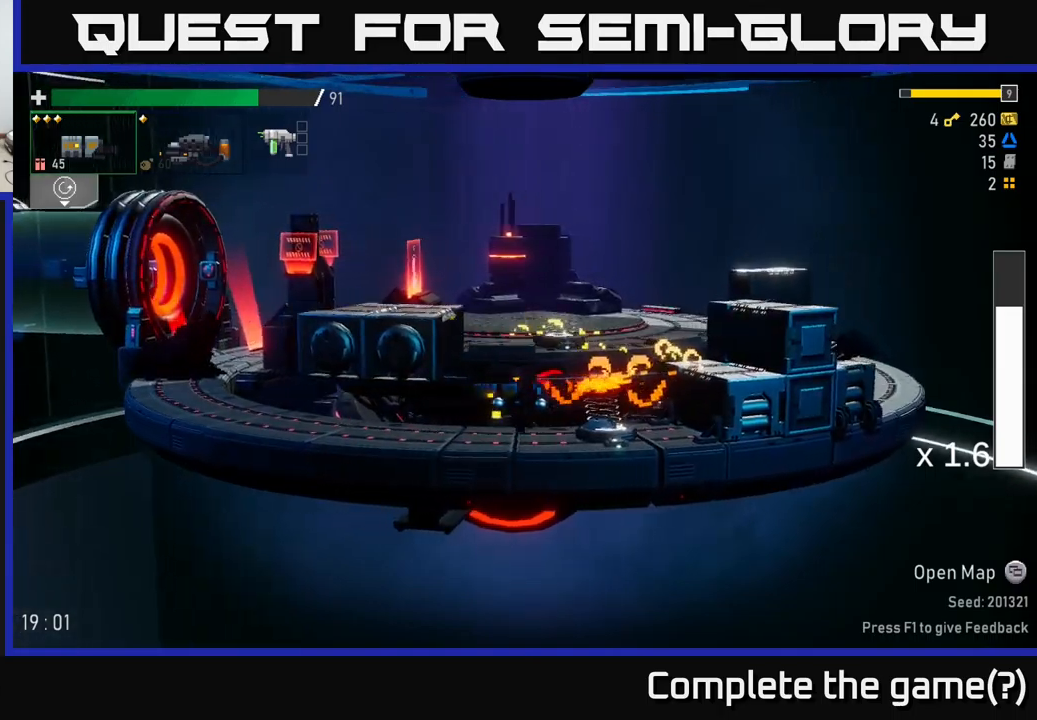
{"buttons": [], "left_stick": "left", "right_stick": "center", "events": [[33, "Y", "down"], [83, "left_stick", "right"], [100, "Y", "up"], [250, "Y", "down"], [317, "Y", "up"], [417, "Y", "down"], [417, "left_stick", "left"], [500, "Y", "up"]]}
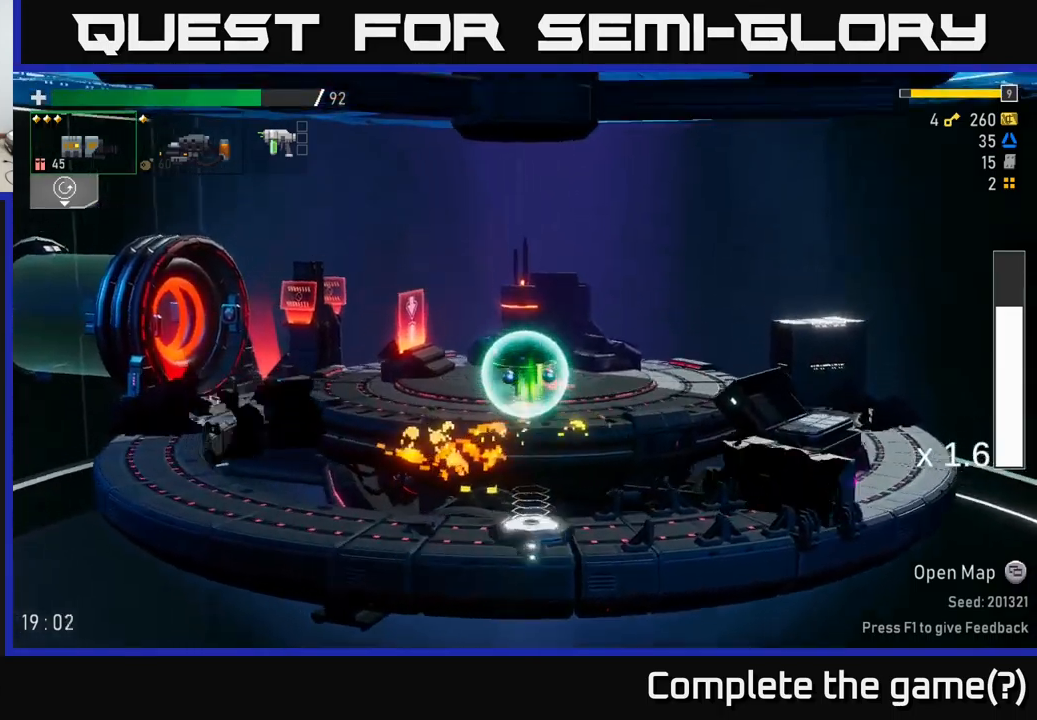
{"buttons": [], "left_stick": "left", "right_stick": "center", "events": [[100, "A", "down"], [167, "X", "down"], [300, "A", "up"], [400, "X", "up"]]}
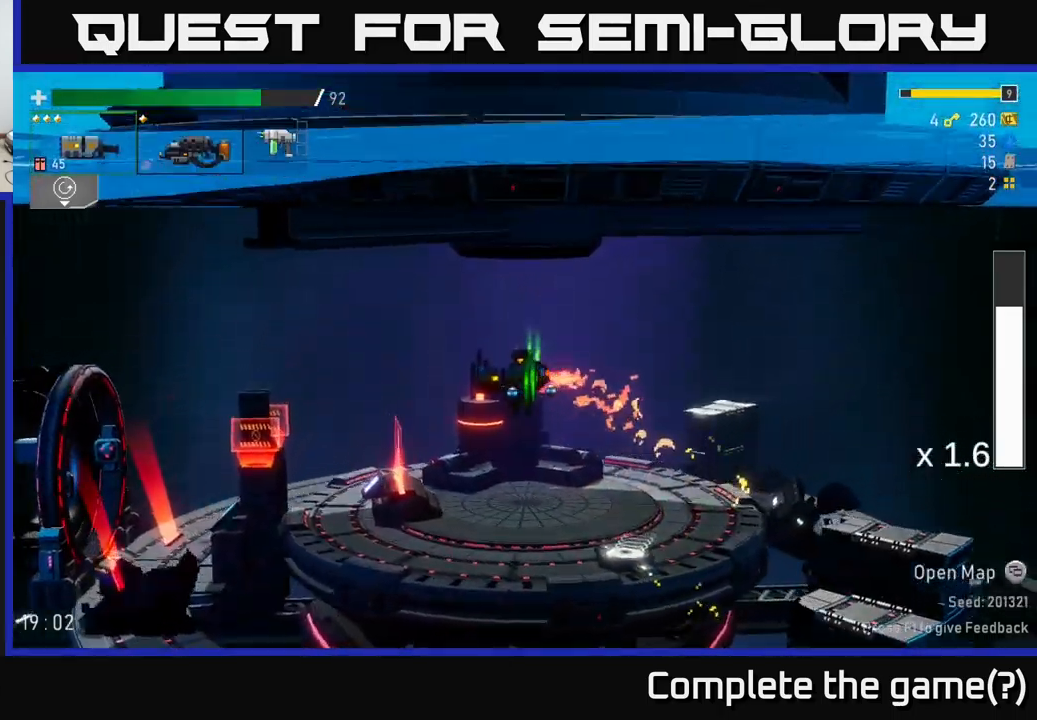
{"buttons": [], "left_stick": "left", "right_stick": "center", "events": [[300, "A", "down"], [350, "X", "down"], [383, "A", "up"], [483, "X", "up"]]}
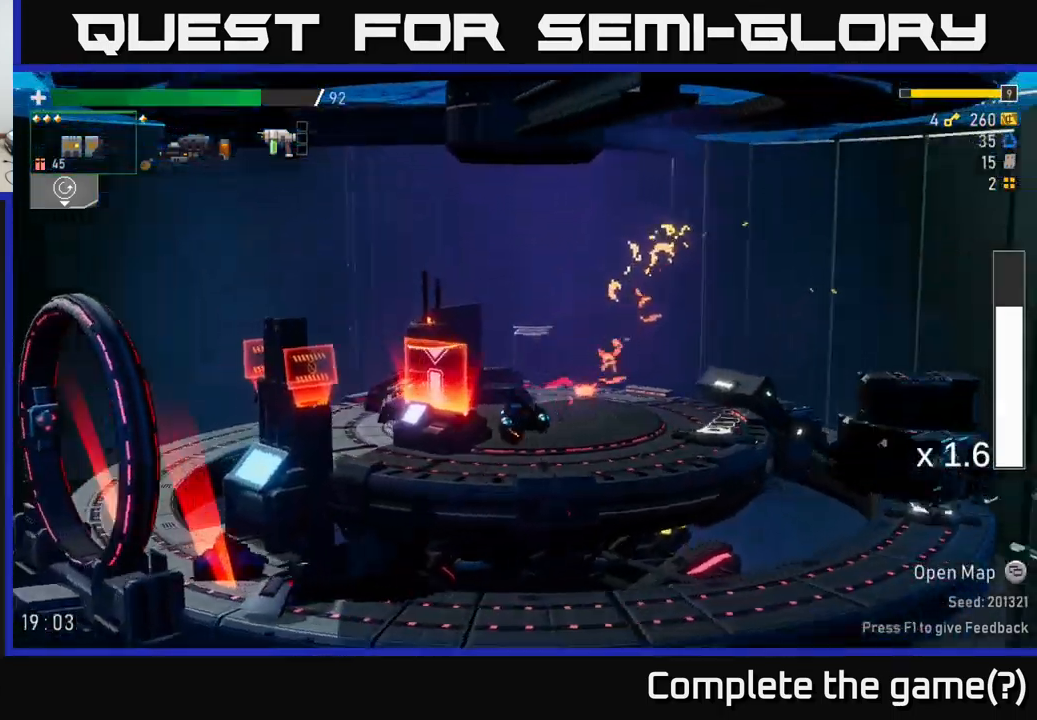
{"buttons": [], "left_stick": "center", "right_stick": "center", "events": [[217, "Y", "down"], [267, "Y", "up"], [317, "left_stick", "center"], [400, "Y", "down"], [467, "Y", "up"]]}
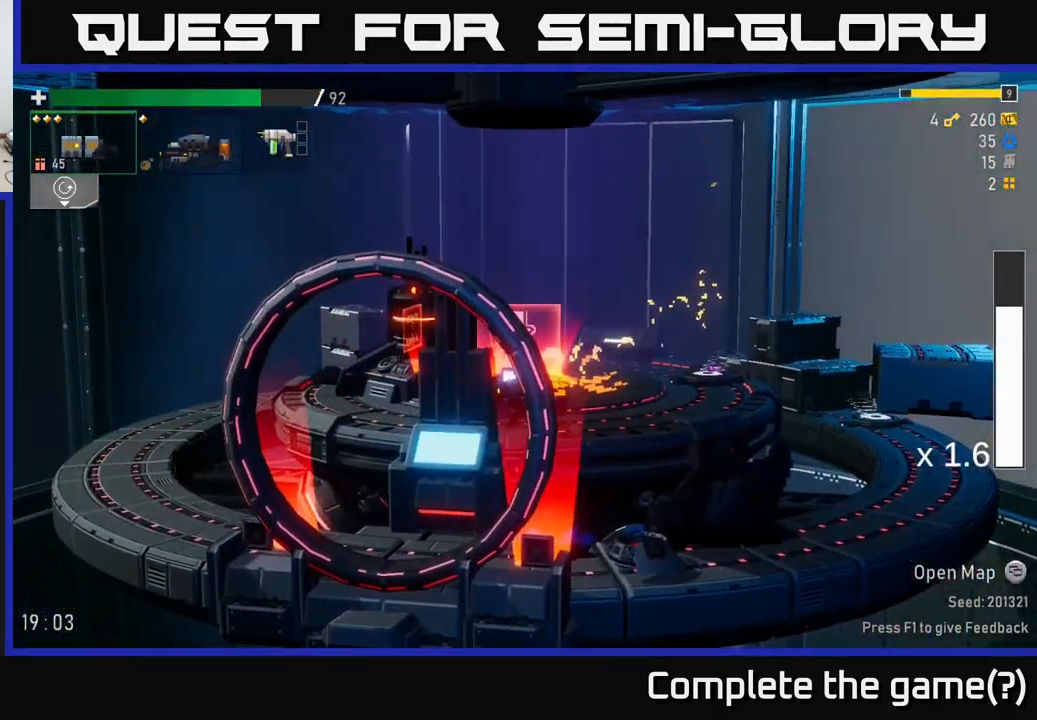
{"buttons": [], "left_stick": "center", "right_stick": "center", "events": [[250, "Y", "down"], [300, "Y", "up"], [333, "left_stick", "left"], [483, "left_stick", "center"]]}
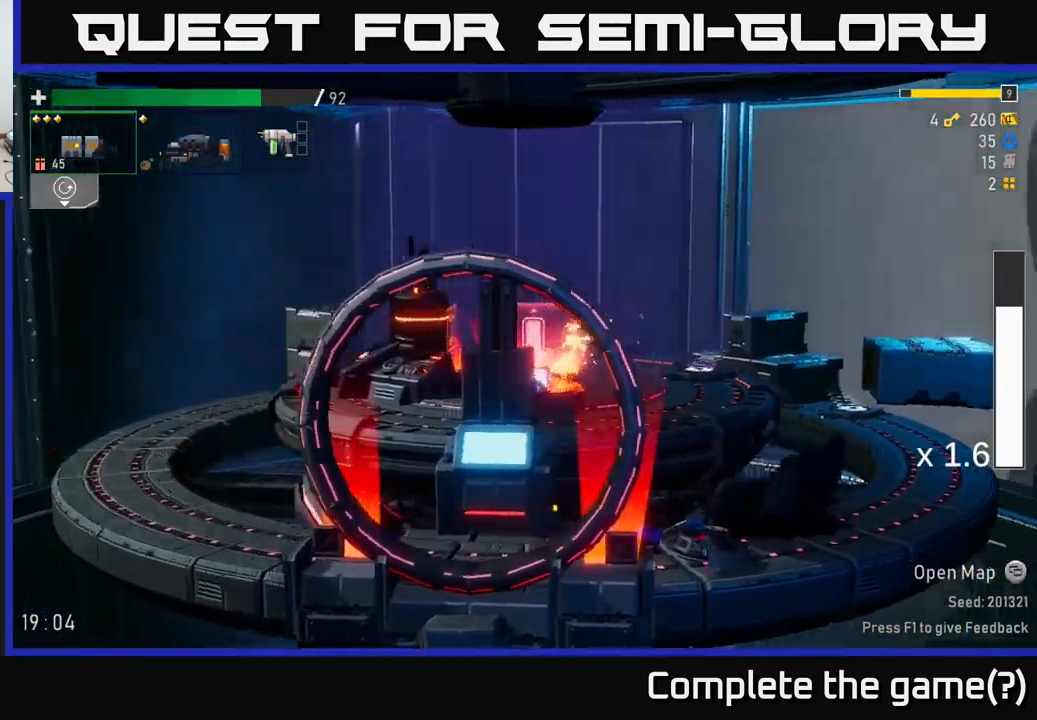
{"buttons": ["X"], "left_stick": "left", "right_stick": "center", "events": [[33, "Y", "down"], [117, "Y", "up"], [217, "left_stick", "left"], [317, "A", "down"], [400, "X", "down"], [450, "A", "up"]]}
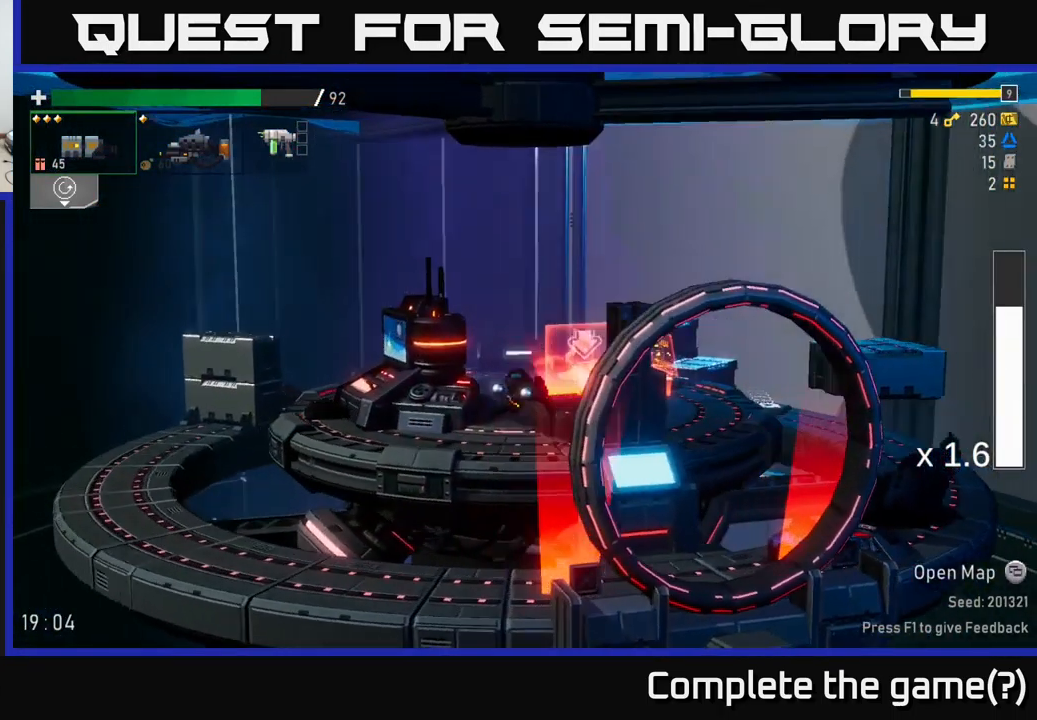
{"buttons": [], "left_stick": "left", "right_stick": "center", "events": [[17, "X", "up"]]}
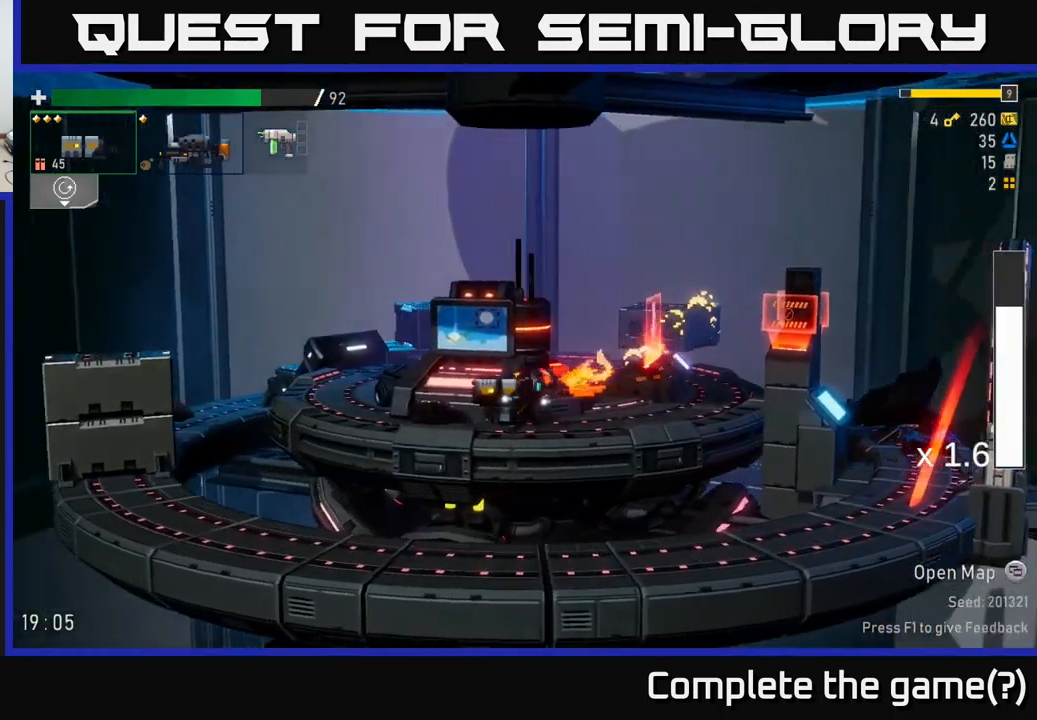
{"buttons": [], "left_stick": "center", "right_stick": "center", "events": [[233, "Y", "down"], [267, "Y", "up"], [283, "left_stick", "center"]]}
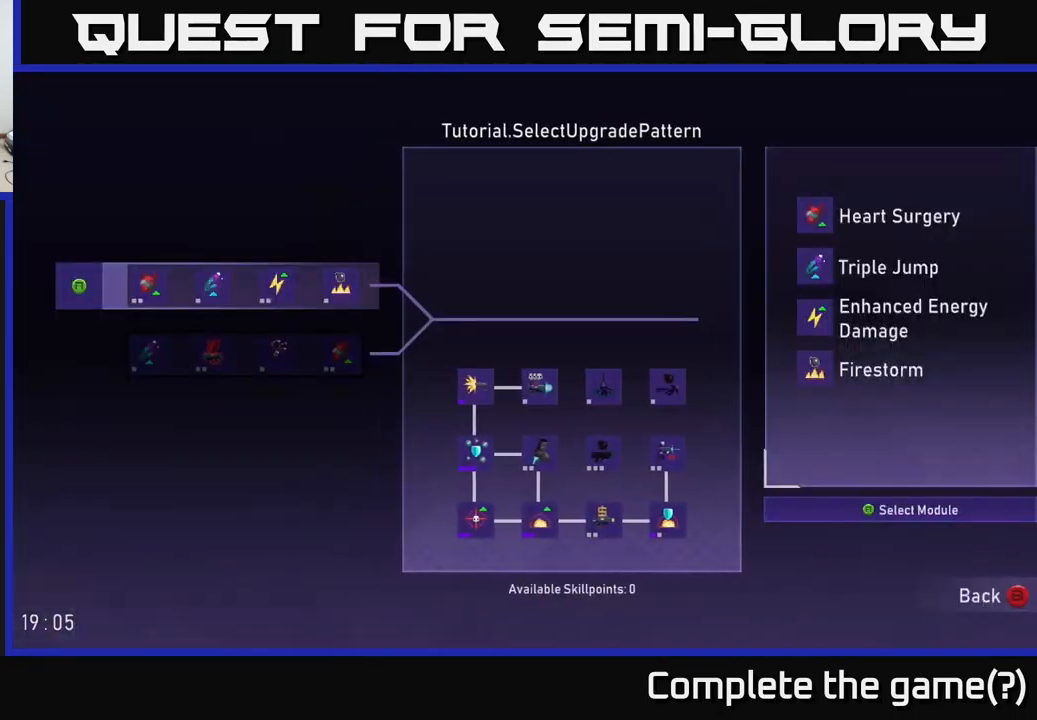
{"buttons": [], "left_stick": "center", "right_stick": "center", "events": []}
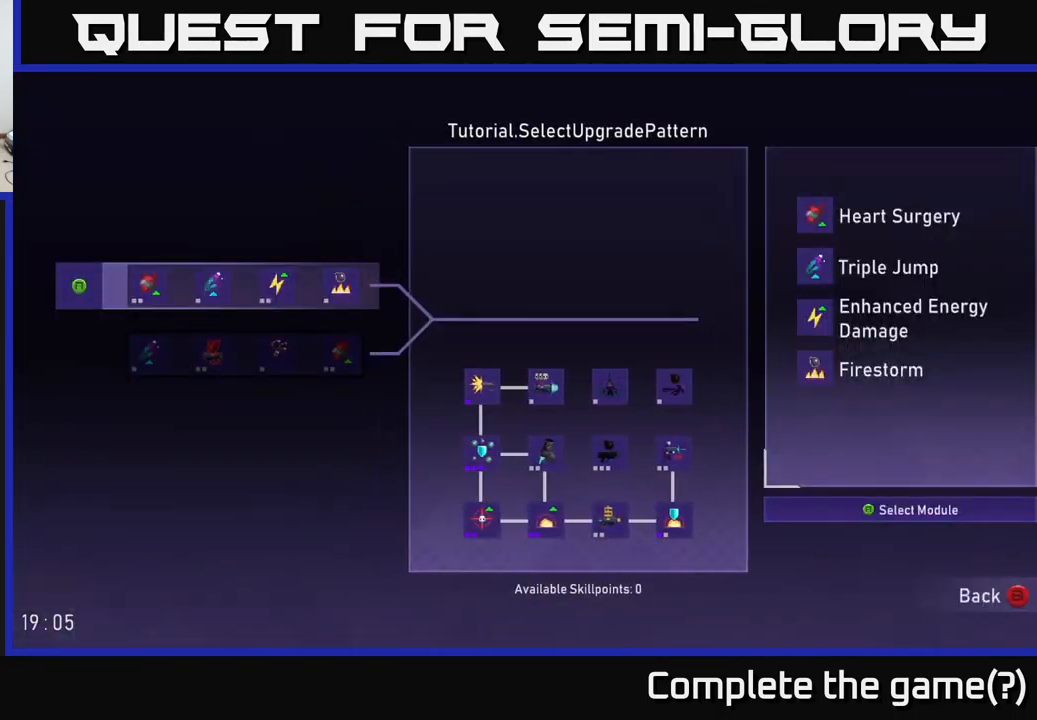
{"buttons": [], "left_stick": "center", "right_stick": "center", "events": [[233, "left_stick", "right"], [399, "left_stick", "center"]]}
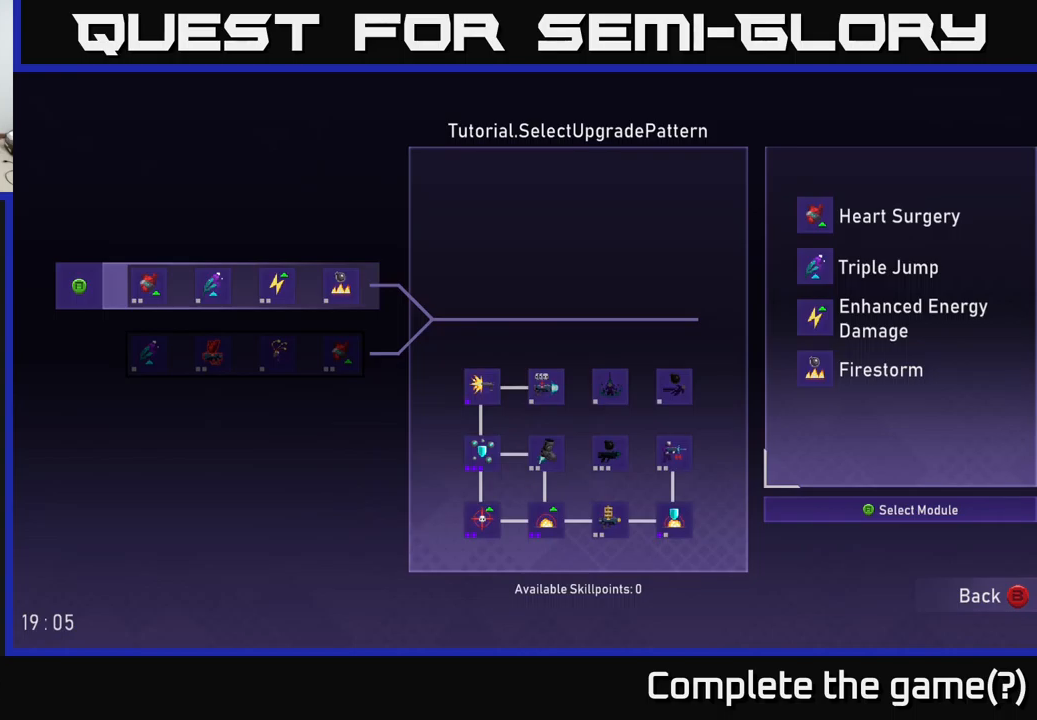
{"buttons": [], "left_stick": "center", "right_stick": "center", "events": [[100, "left_stick", "down"], [284, "left_stick", "center"], [334, "left_stick", "up"], [484, "left_stick", "center"]]}
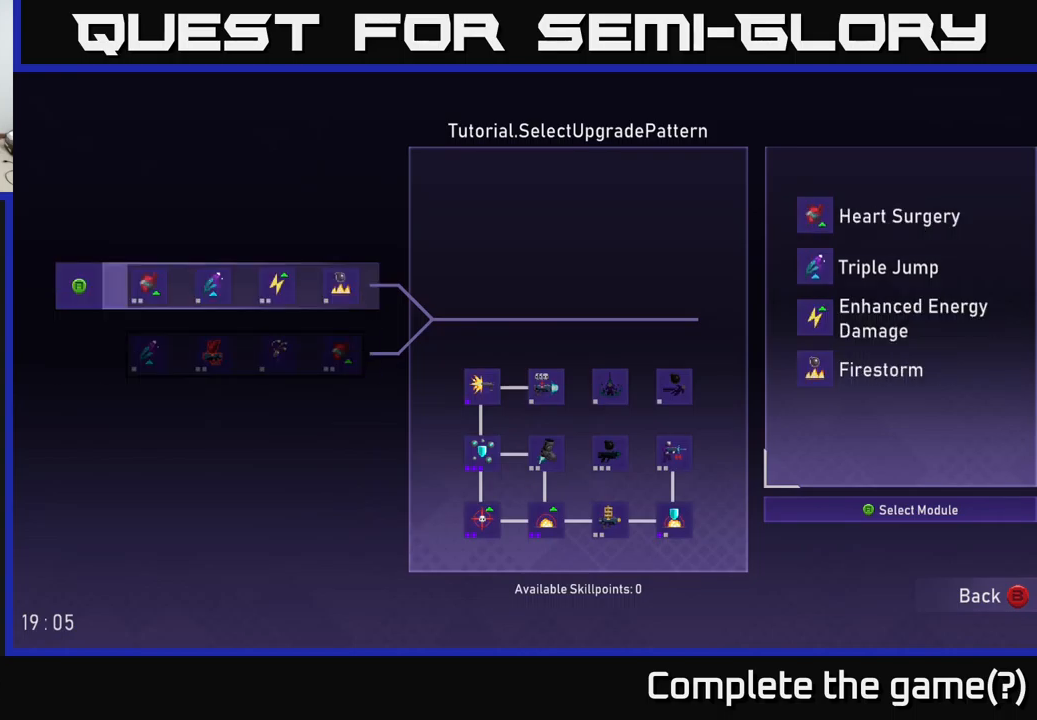
{"buttons": [], "left_stick": "center", "right_stick": "center", "events": []}
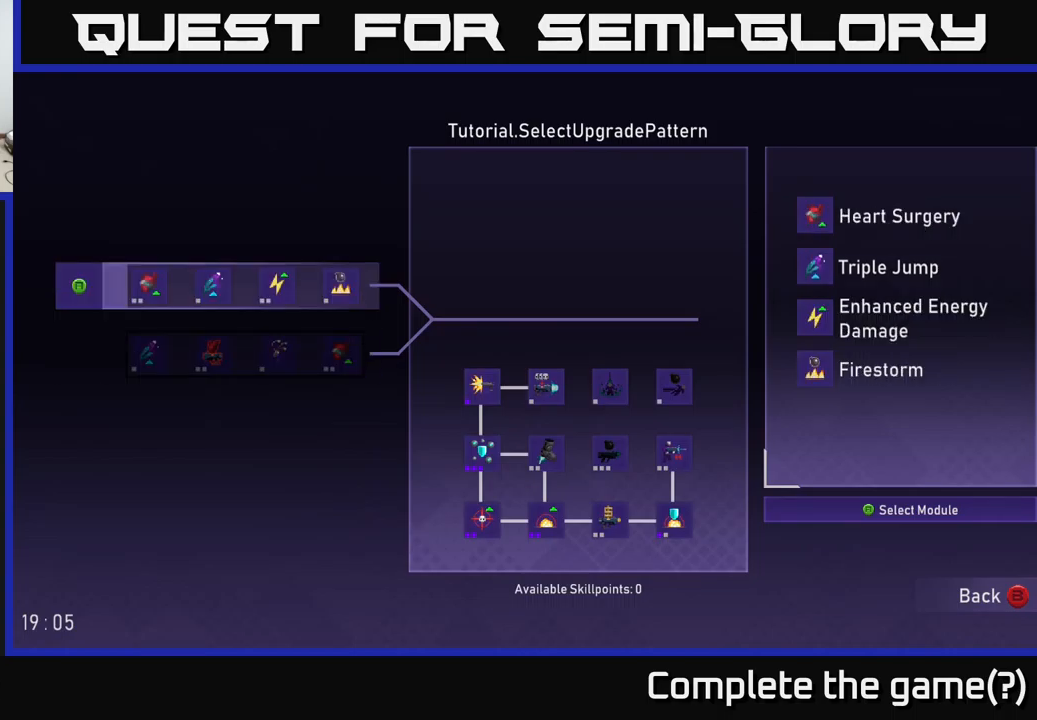
{"buttons": [], "left_stick": "center", "right_stick": "center", "events": []}
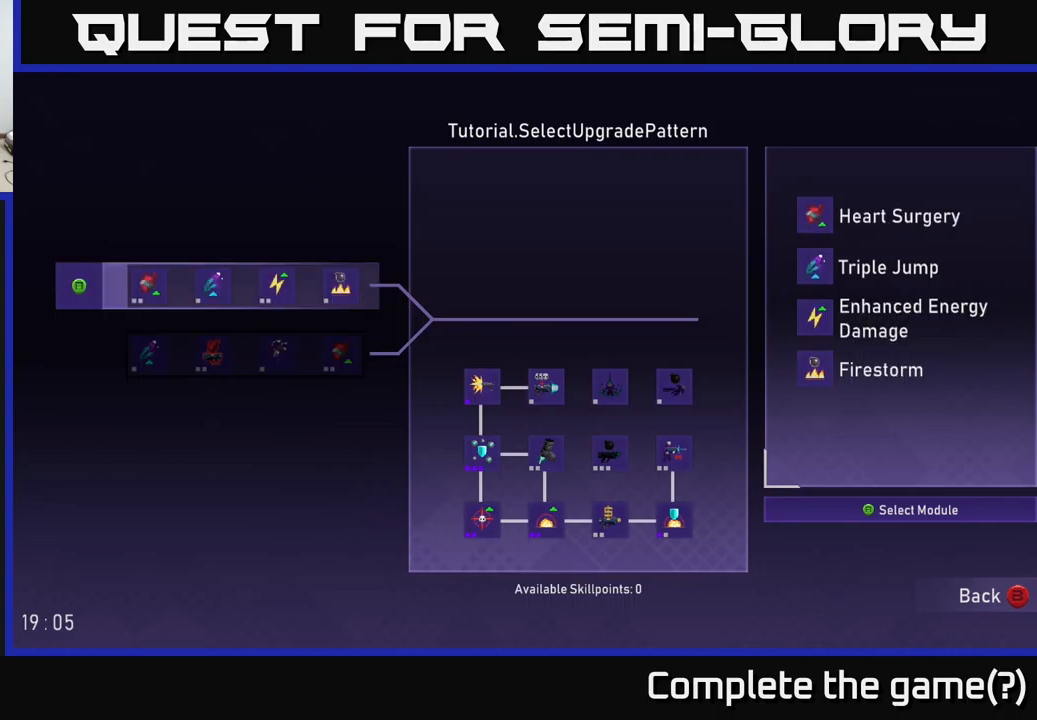
{"buttons": [], "left_stick": "center", "right_stick": "center", "events": []}
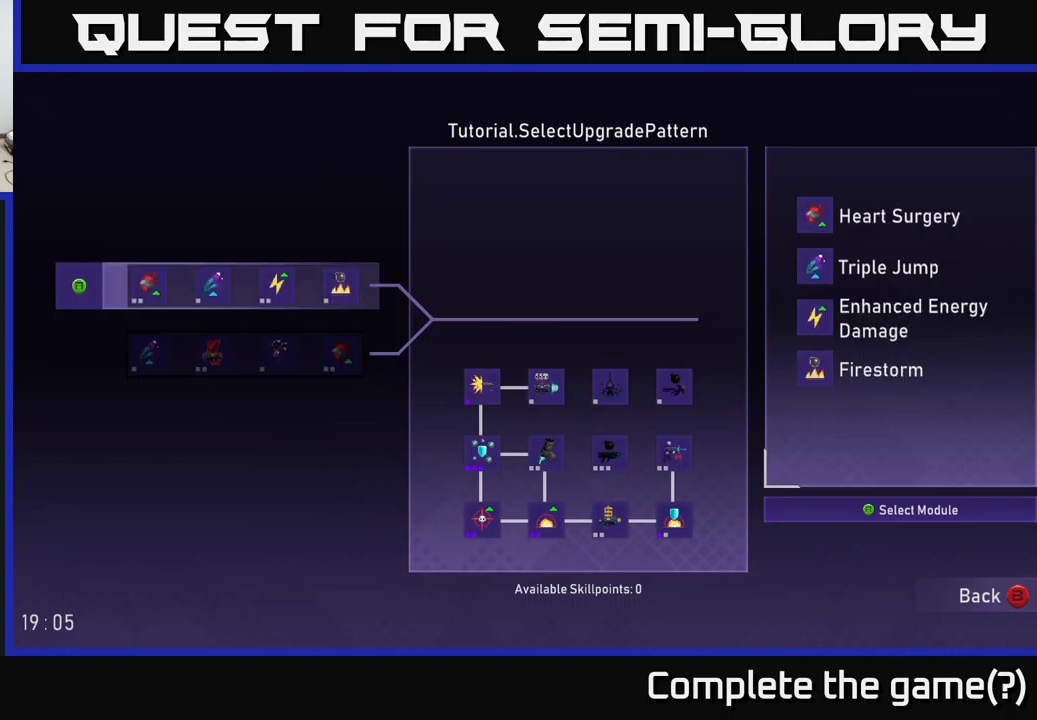
{"buttons": [], "left_stick": "center", "right_stick": "center", "events": []}
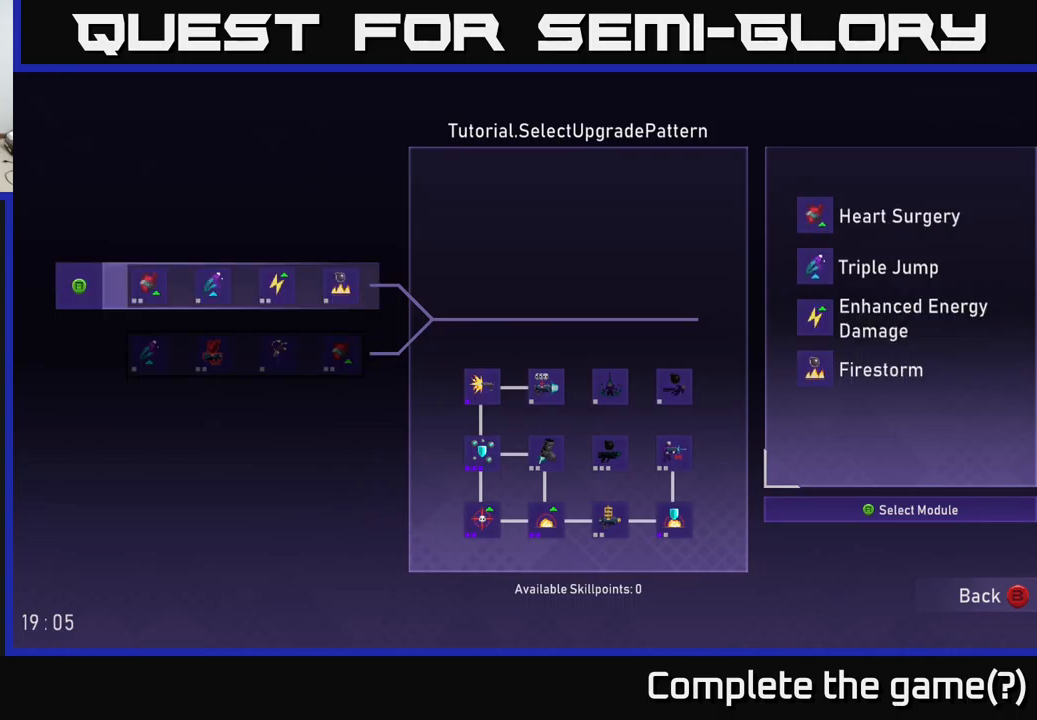
{"buttons": [], "left_stick": "center", "right_stick": "center", "events": []}
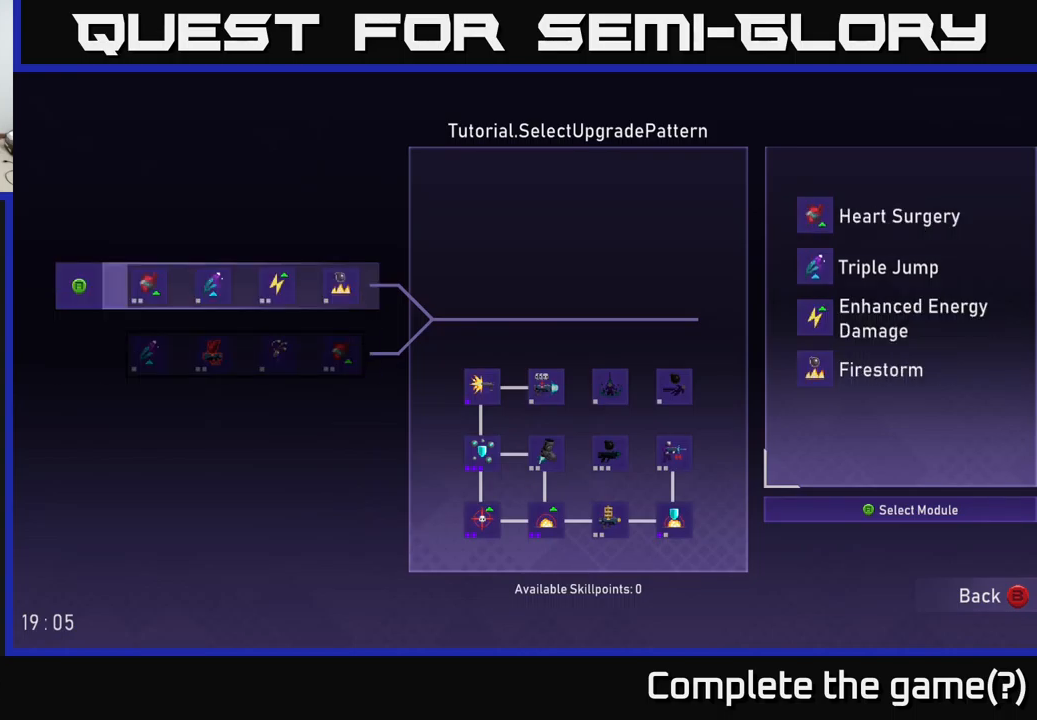
{"buttons": [], "left_stick": "center", "right_stick": "center", "events": []}
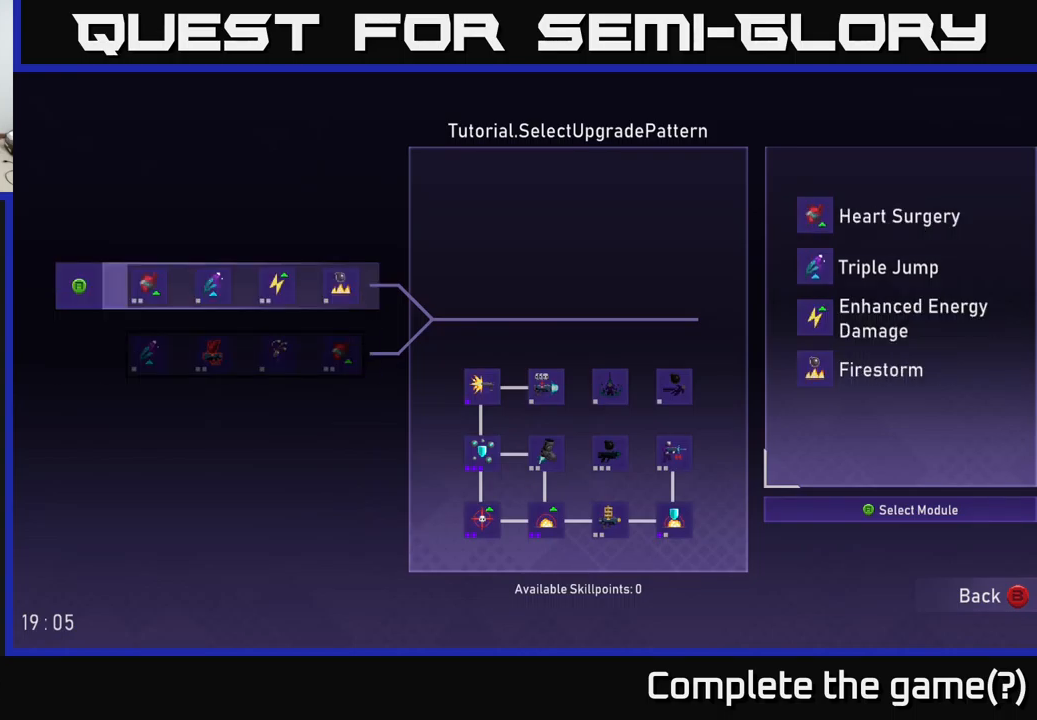
{"buttons": [], "left_stick": "center", "right_stick": "center", "events": []}
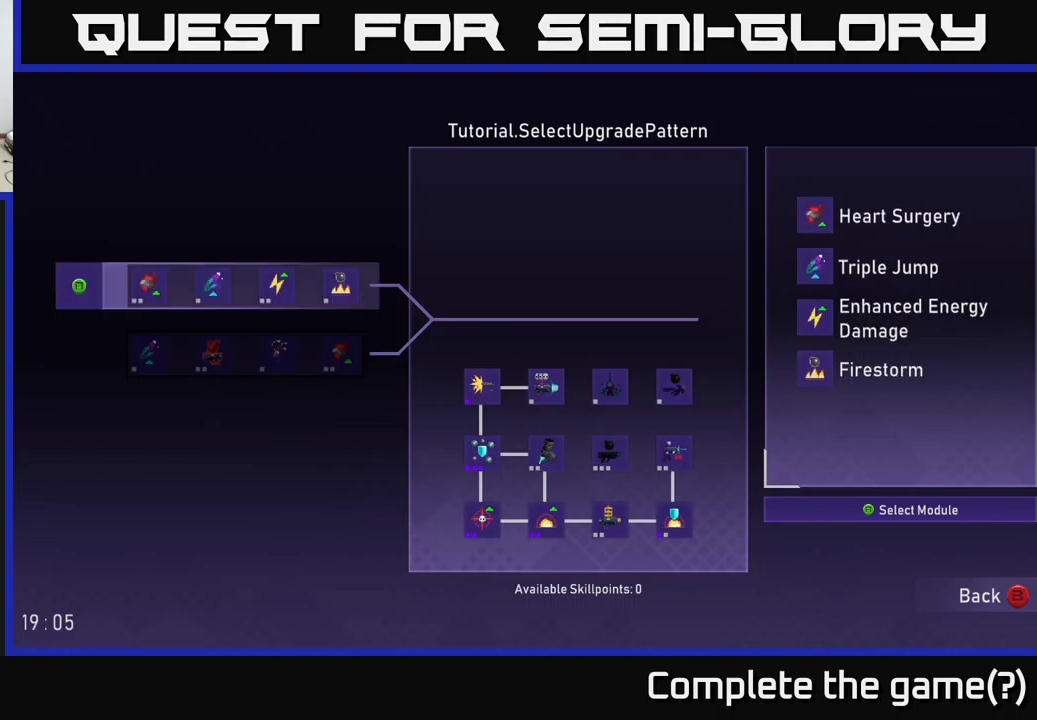
{"buttons": [], "left_stick": "center", "right_stick": "center", "events": [[17, "left_stick", "down"], [200, "left_stick", "center"], [250, "left_stick", "up"], [367, "left_stick", "center"]]}
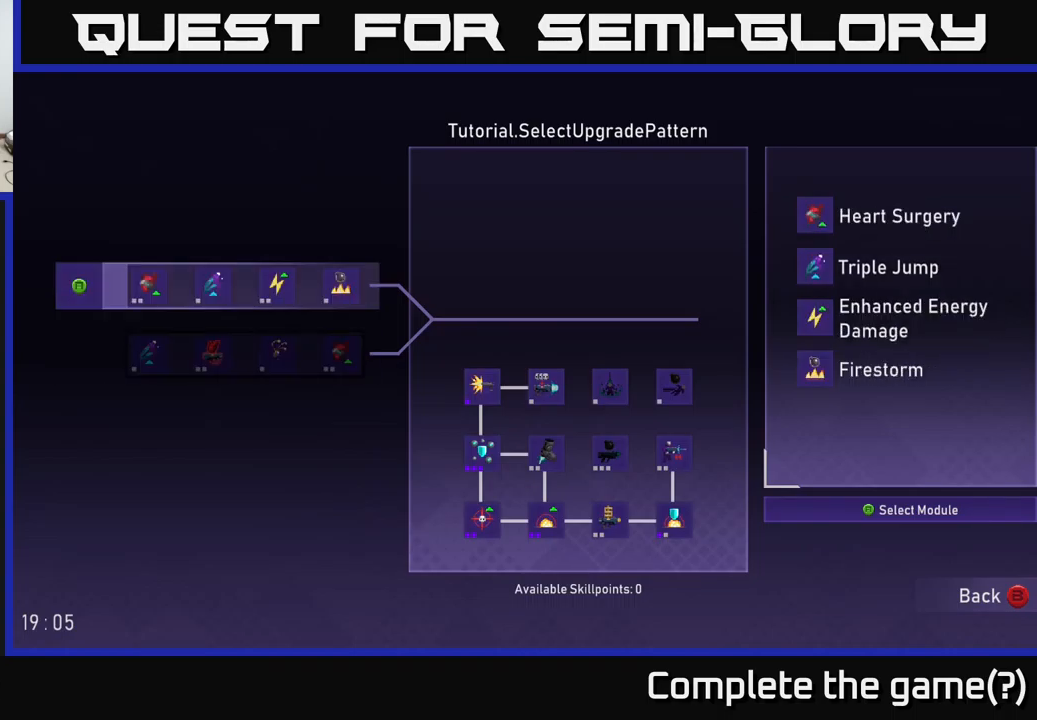
{"buttons": [], "left_stick": "center", "right_stick": "center", "events": [[301, "A", "down"], [384, "A", "up"]]}
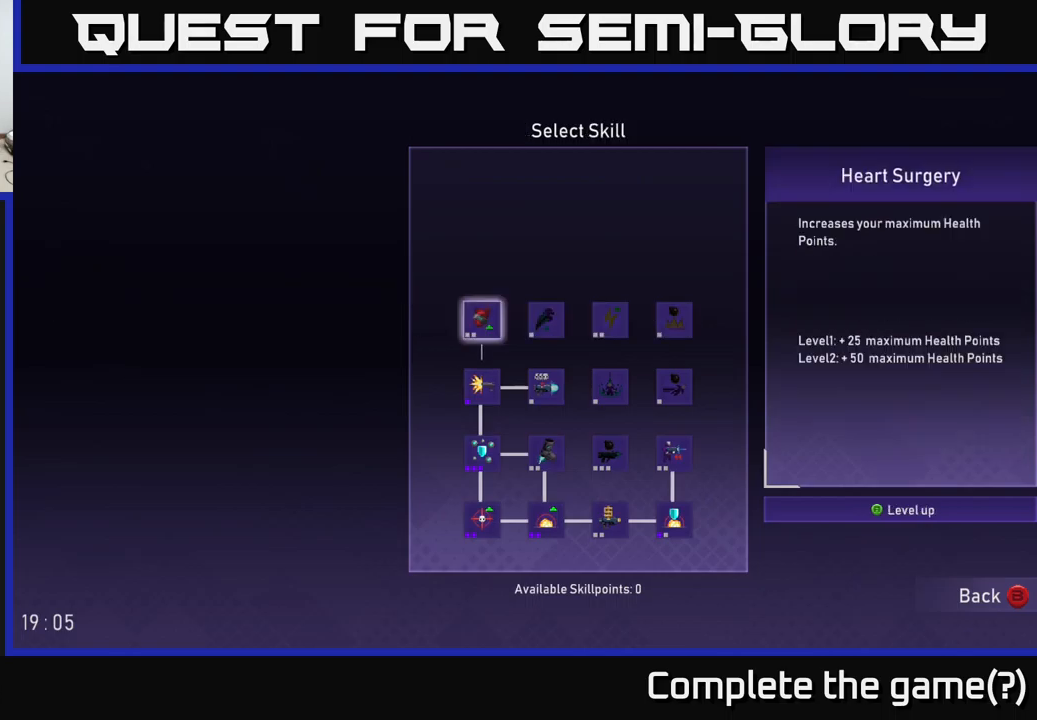
{"buttons": [], "left_stick": "center", "right_stick": "center", "events": []}
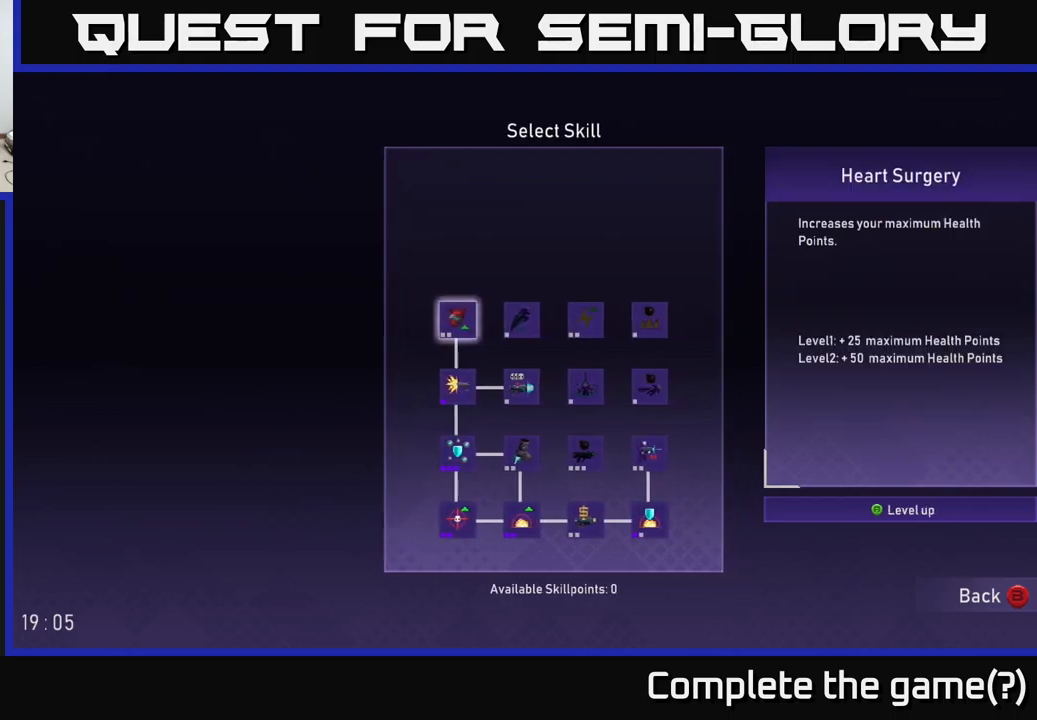
{"buttons": [], "left_stick": "center", "right_stick": "center", "events": []}
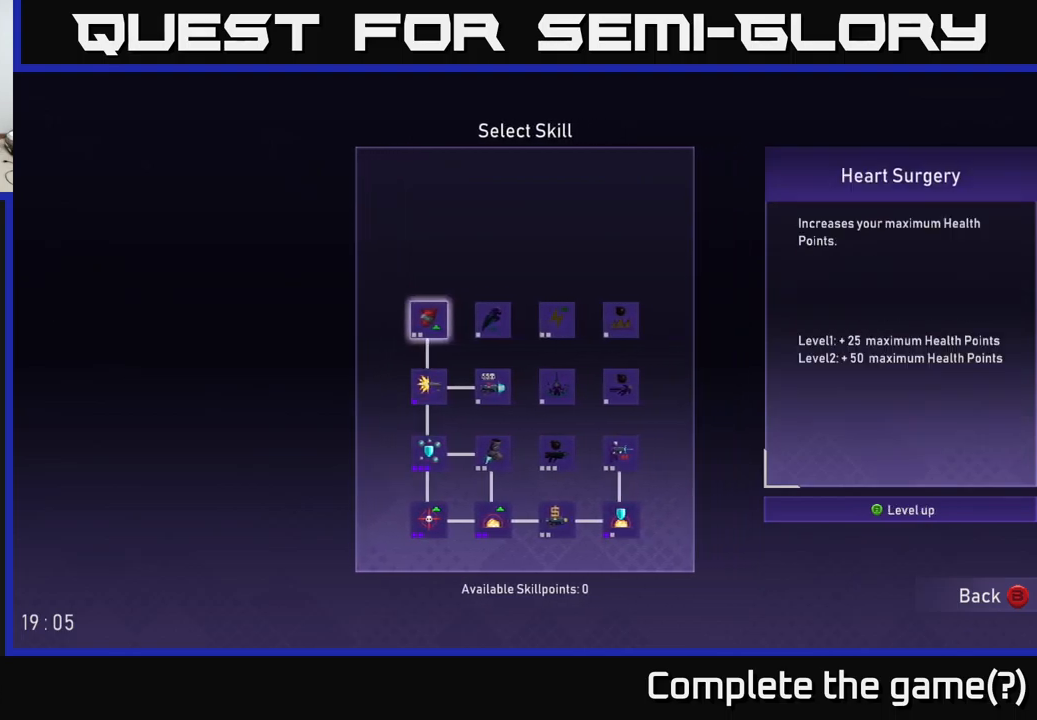
{"buttons": [], "left_stick": "center", "right_stick": "center", "events": []}
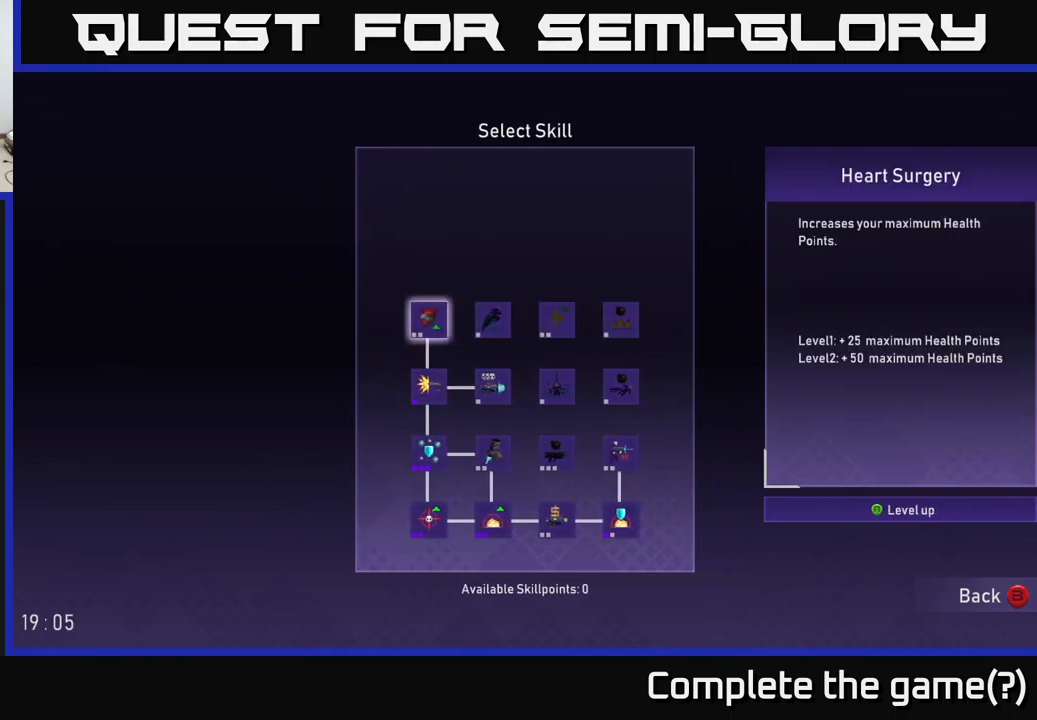
{"buttons": [], "left_stick": "center", "right_stick": "center", "events": []}
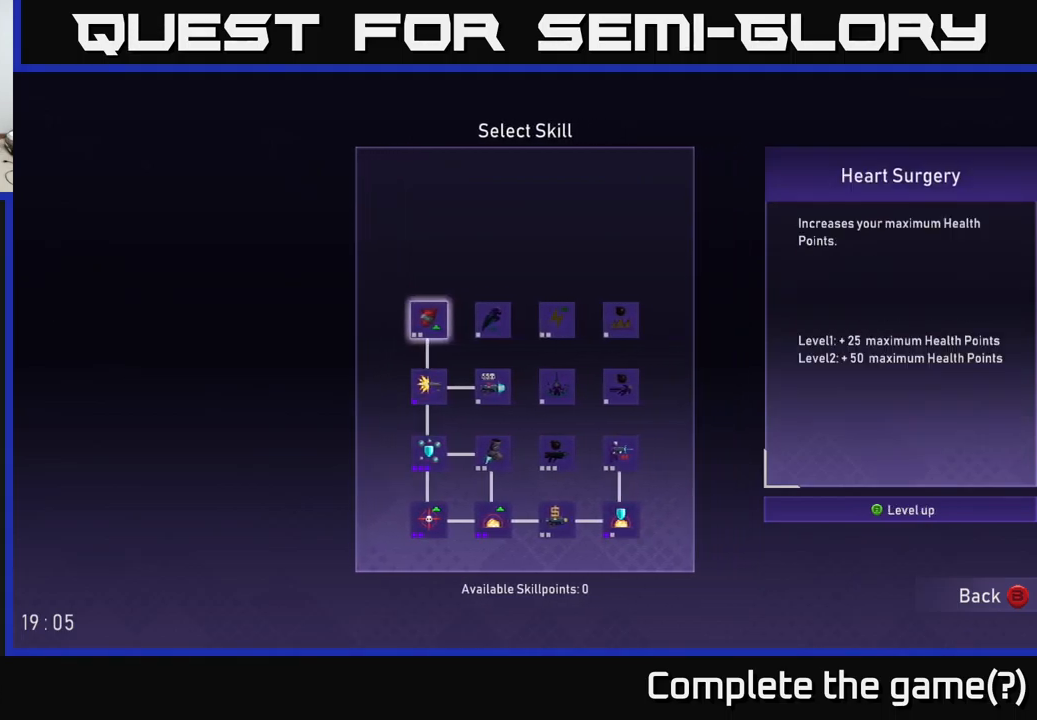
{"buttons": [], "left_stick": "center", "right_stick": "center", "events": [[183, "B", "down"], [283, "B", "up"]]}
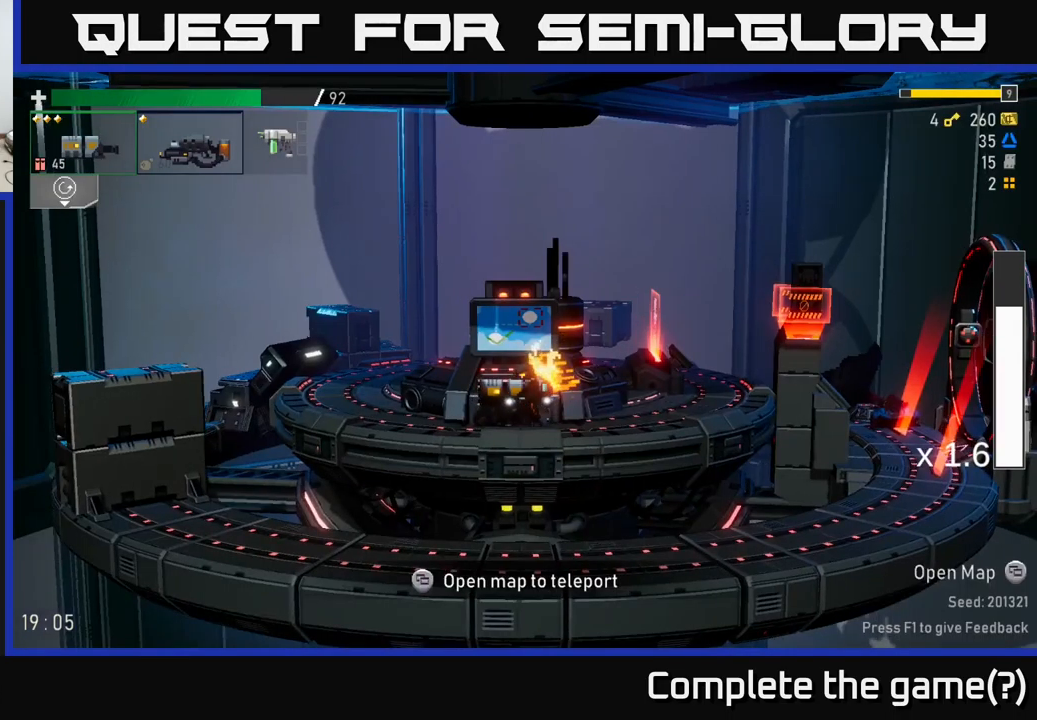
{"buttons": [], "left_stick": "right", "right_stick": "center", "events": [[166, "left_stick", "right"]]}
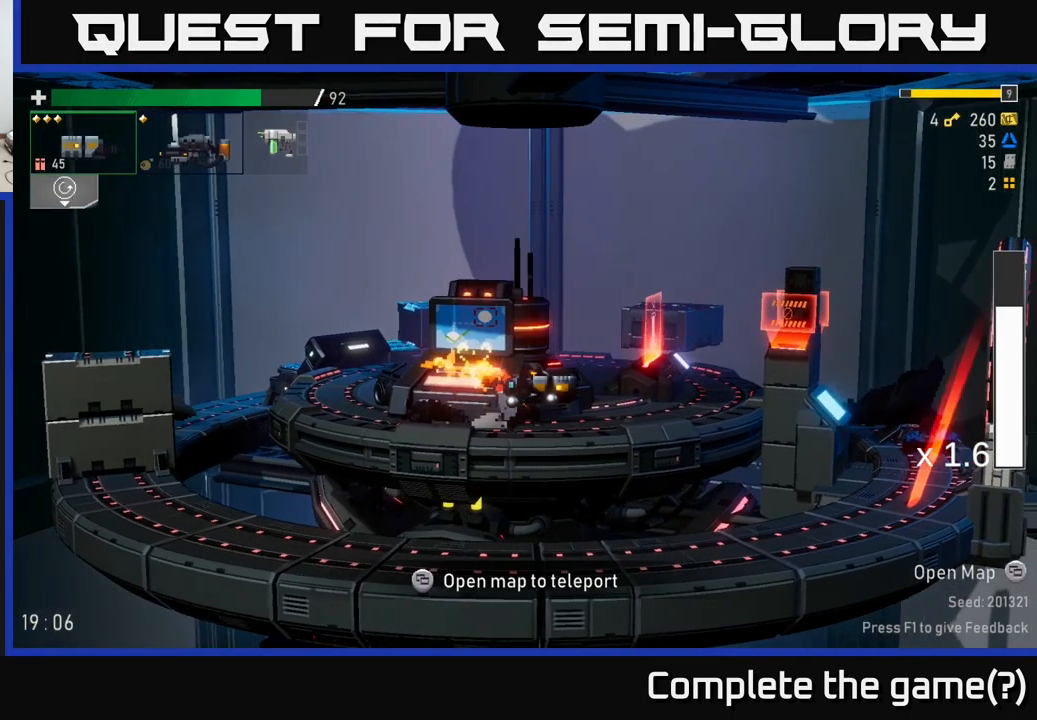
{"buttons": [], "left_stick": "right", "right_stick": "center", "events": [[100, "A", "down"], [233, "X", "down"], [333, "A", "up"], [400, "X", "up"]]}
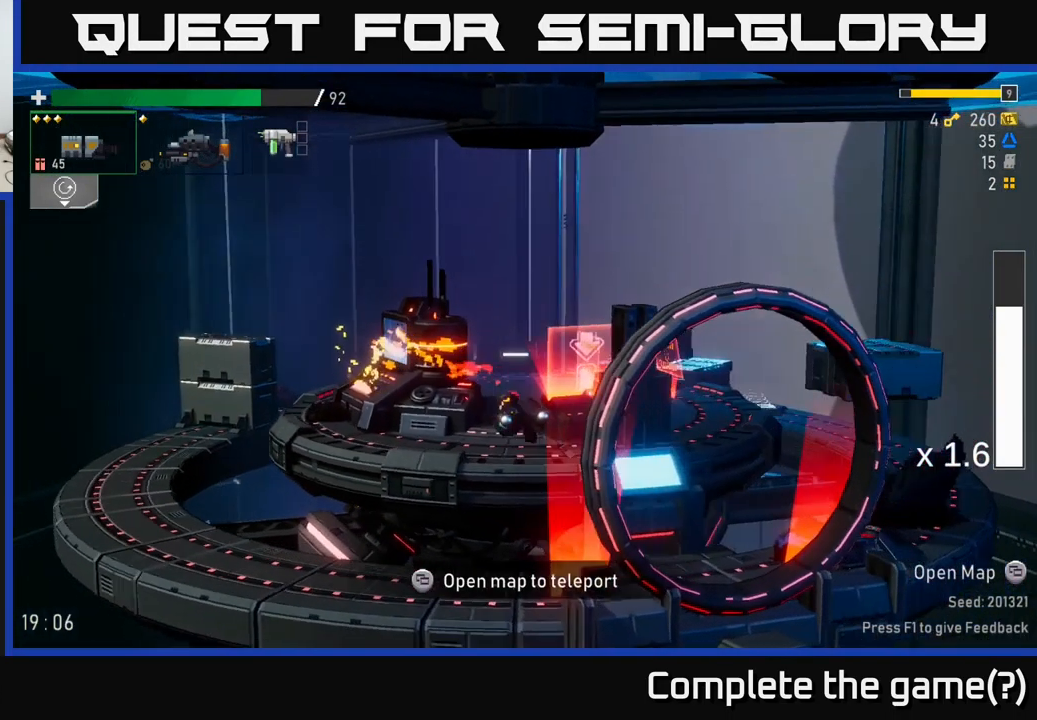
{"buttons": [], "left_stick": "center", "right_stick": "center", "events": [[233, "left_stick", "center"], [283, "Y", "down"], [350, "Y", "up"]]}